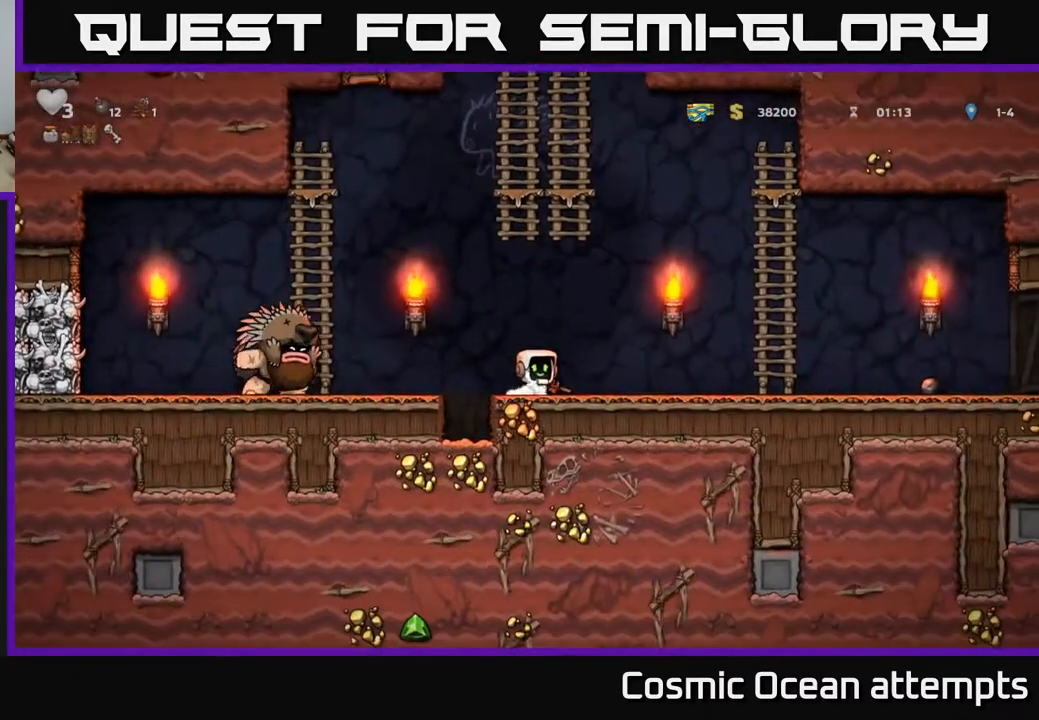
Gameplay with a controller (Xbox layout); each line is a JSON object with the inputs held at the frame after it. "events" lists button and stick changes between this image and that frame as [ms after this image, input, new state], when the widget could be followed in between. Not read: left_stick.
{"buttons": [], "right_stick": "center", "events": [[17, "DPAD_RIGHT", "up"], [67, "X", "down"], [150, "X", "up"], [167, "DPAD_DOWN", "up"], [317, "DPAD_RIGHT", "down"], [483, "DPAD_RIGHT", "up"]]}
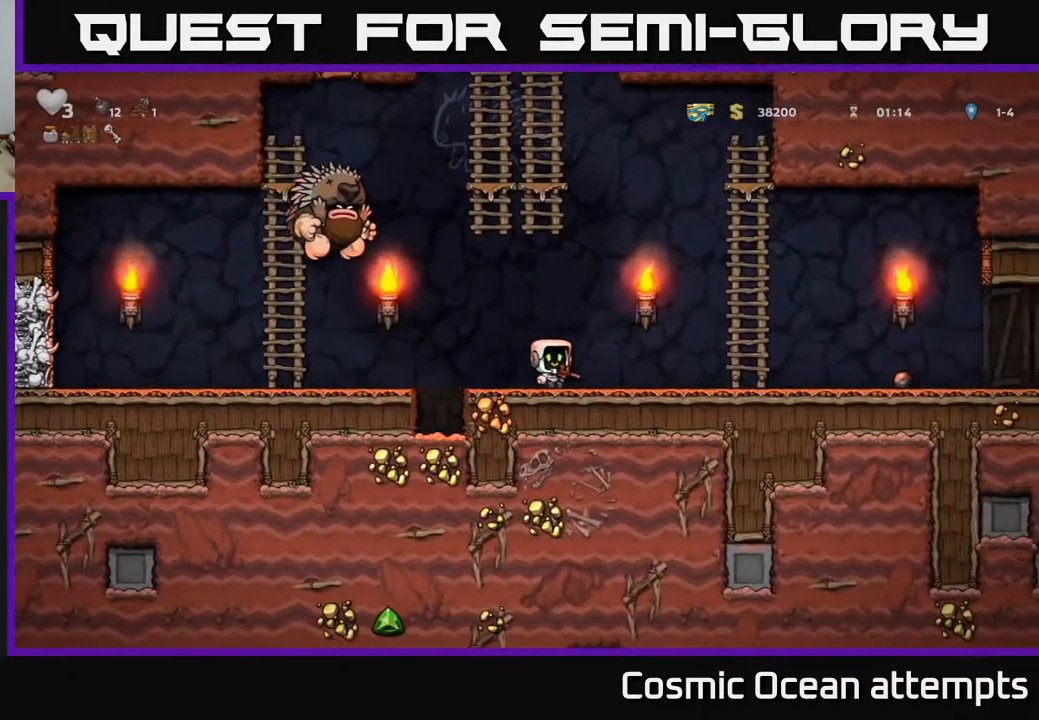
{"buttons": ["DPAD_RIGHT"], "right_stick": "center", "events": [[150, "DPAD_RIGHT", "down"], [267, "A", "down"], [467, "A", "up"]]}
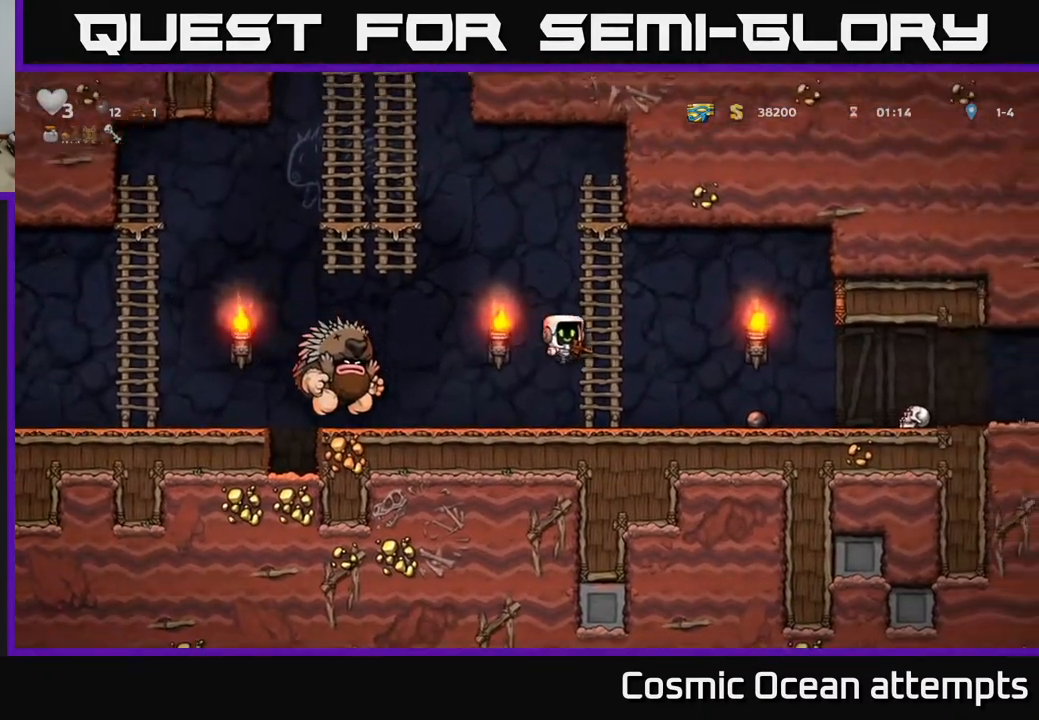
{"buttons": [], "right_stick": "center", "events": [[33, "DPAD_RIGHT", "up"], [50, "DPAD_UP", "down"], [183, "DPAD_UP", "up"]]}
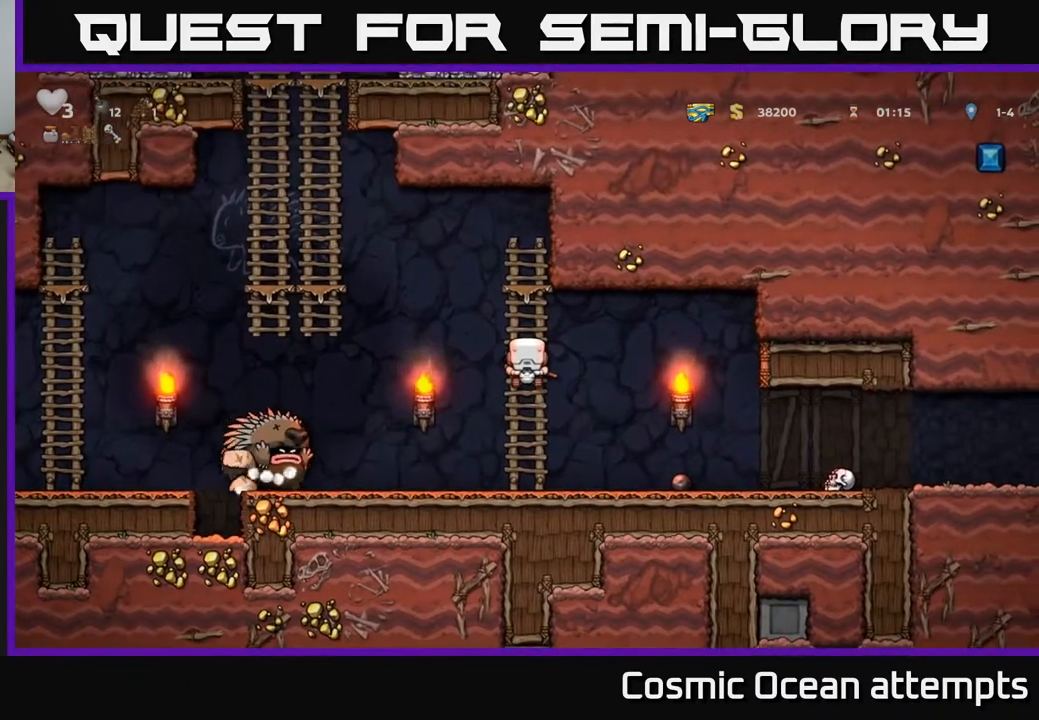
{"buttons": ["A"], "right_stick": "center", "events": [[17, "DPAD_UP", "down"], [150, "DPAD_UP", "up"], [250, "DPAD_UP", "down"], [450, "A", "down"], [483, "DPAD_UP", "up"]]}
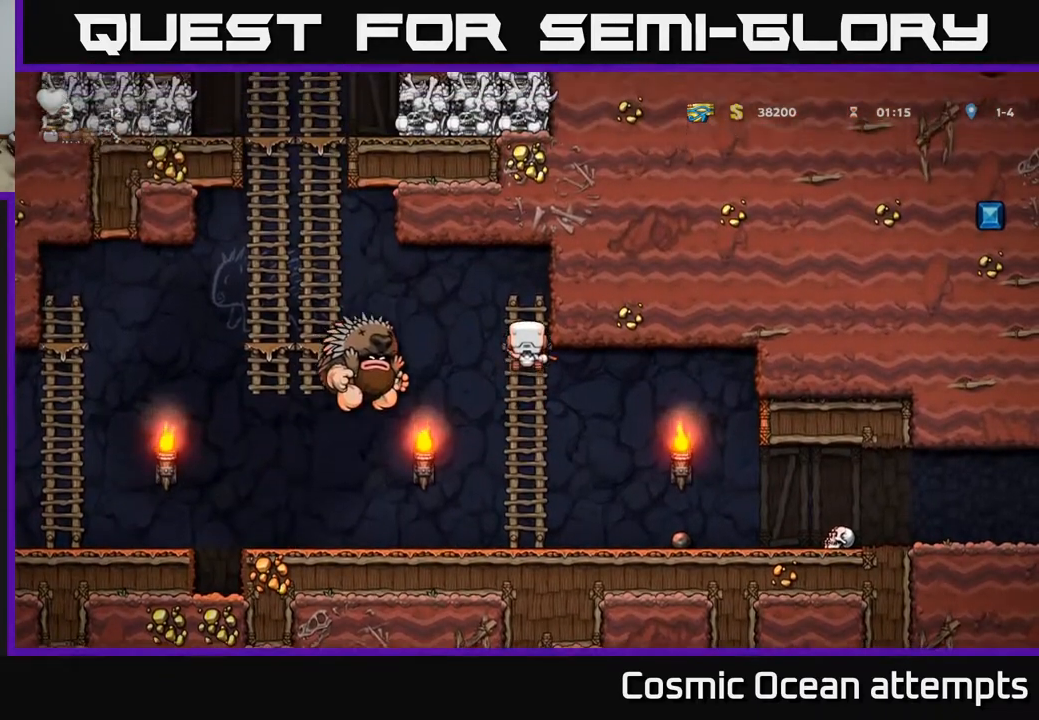
{"buttons": ["DPAD_LEFT"], "right_stick": "center", "events": [[117, "DPAD_LEFT", "down"], [200, "A", "up"]]}
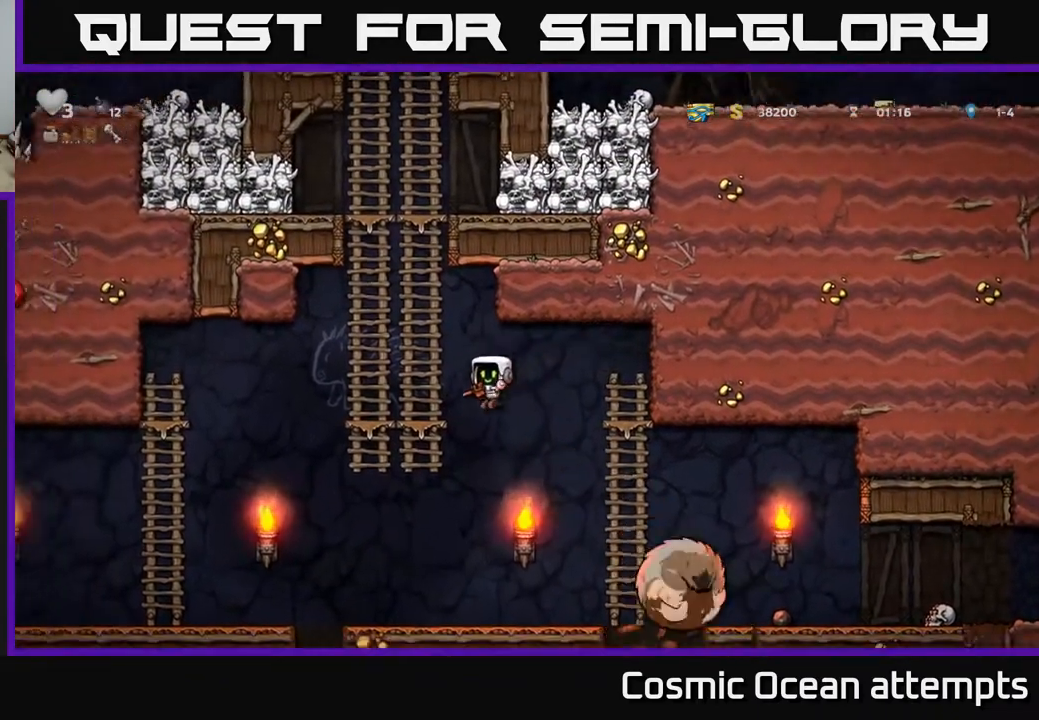
{"buttons": ["DPAD_RIGHT"], "right_stick": "center", "events": [[33, "DPAD_LEFT", "up"], [117, "DPAD_RIGHT", "down"]]}
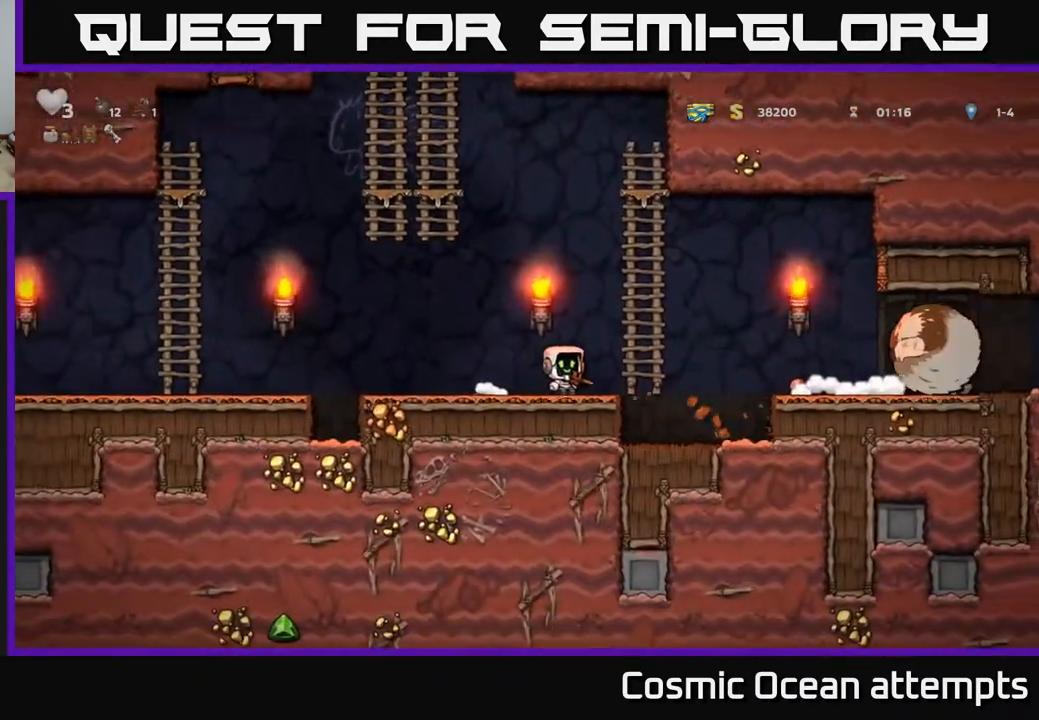
{"buttons": ["DPAD_RIGHT"], "right_stick": "center", "events": [[100, "A", "down"], [217, "A", "up"]]}
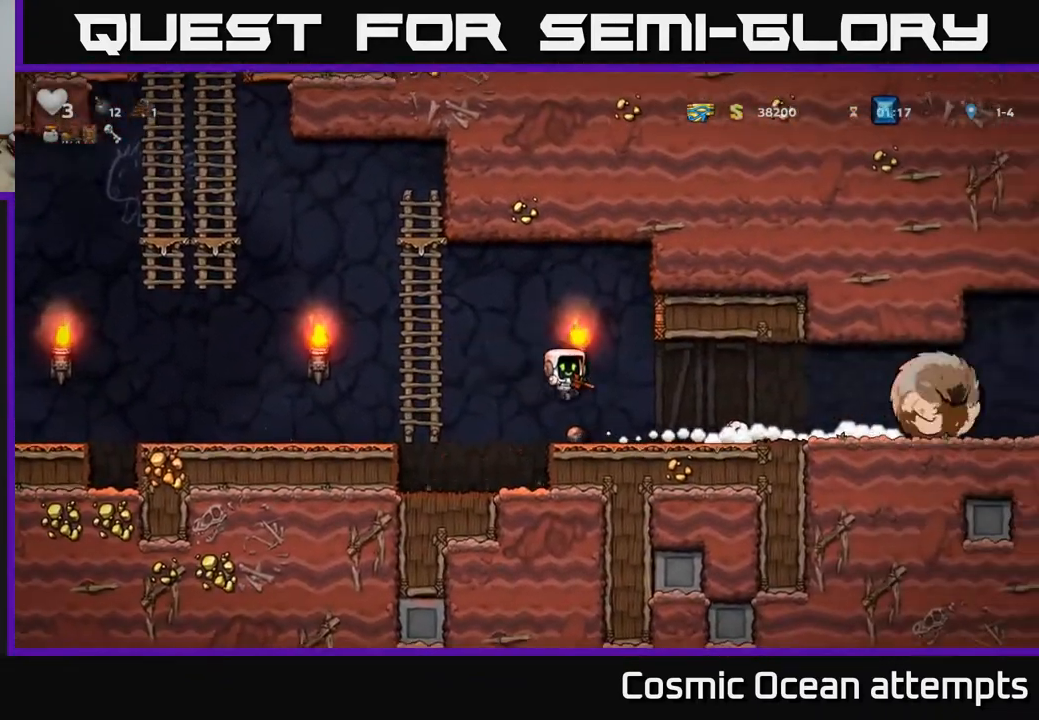
{"buttons": [], "right_stick": "center", "events": [[50, "DPAD_RIGHT", "up"], [83, "DPAD_RIGHT", "down"], [467, "DPAD_RIGHT", "up"]]}
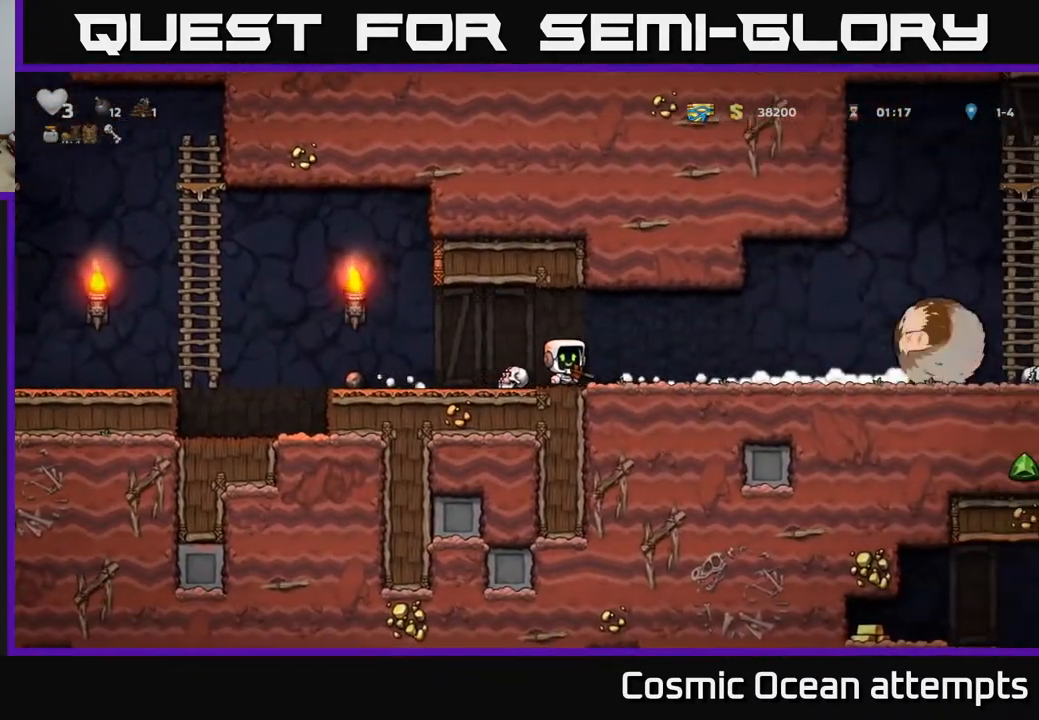
{"buttons": ["DPAD_RIGHT"], "right_stick": "center", "events": [[350, "DPAD_RIGHT", "down"]]}
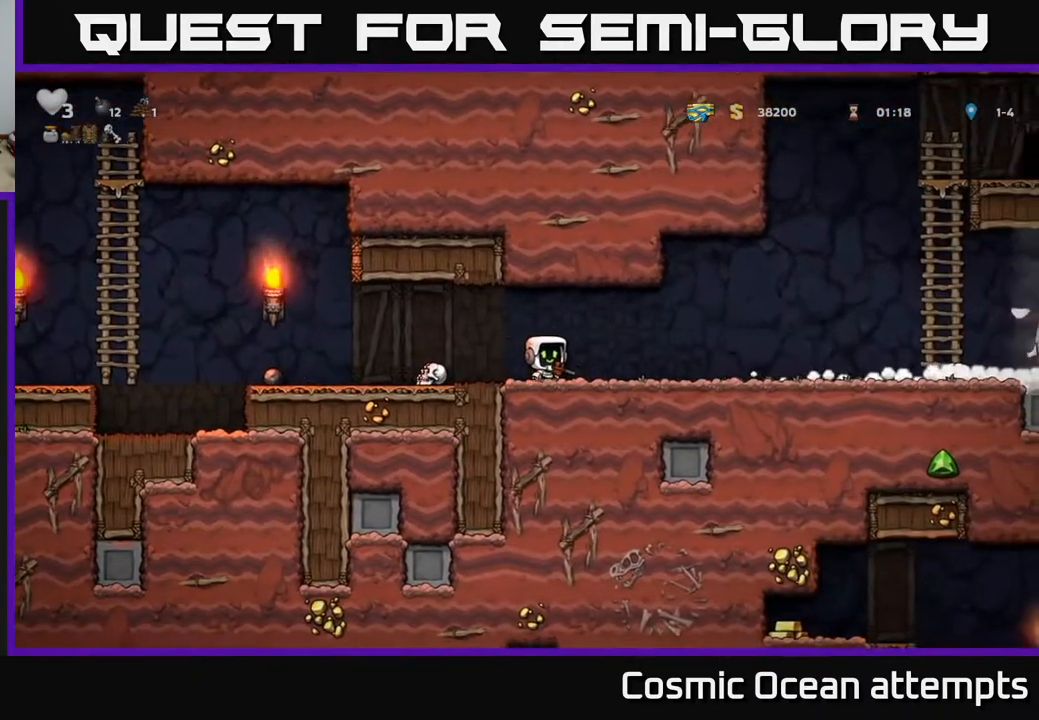
{"buttons": ["DPAD_RIGHT"], "right_stick": "center", "events": [[83, "DPAD_RIGHT", "up"], [233, "DPAD_RIGHT", "down"]]}
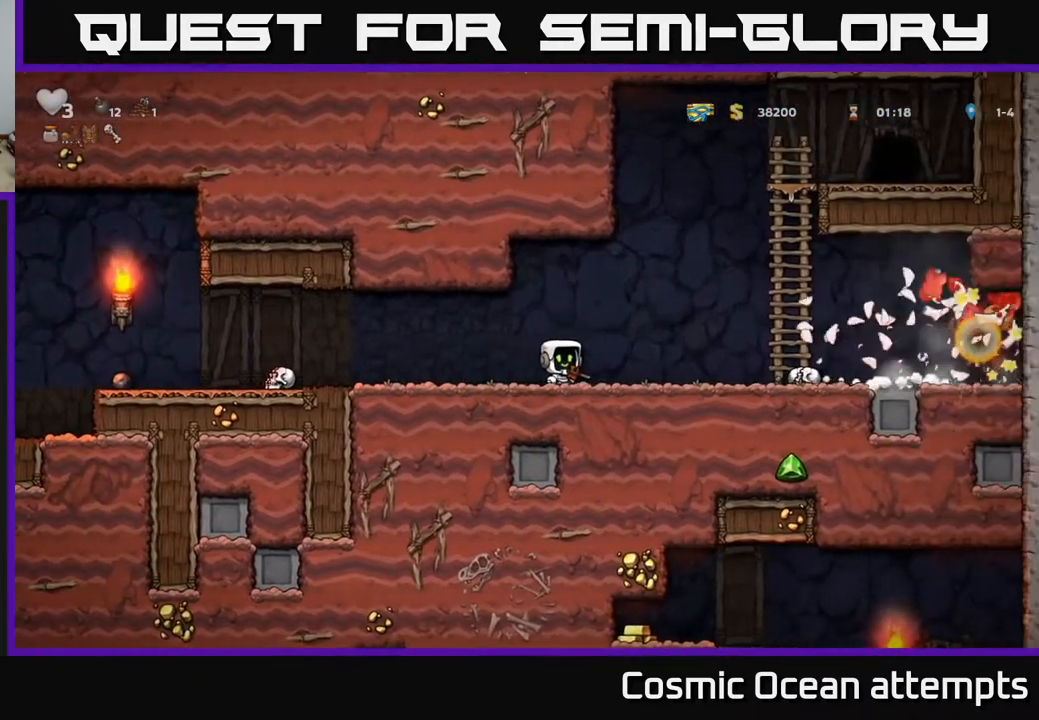
{"buttons": [], "right_stick": "center", "events": [[67, "X", "down"], [150, "DPAD_RIGHT", "up"], [150, "X", "up"], [200, "DPAD_LEFT", "down"], [417, "DPAD_LEFT", "up"]]}
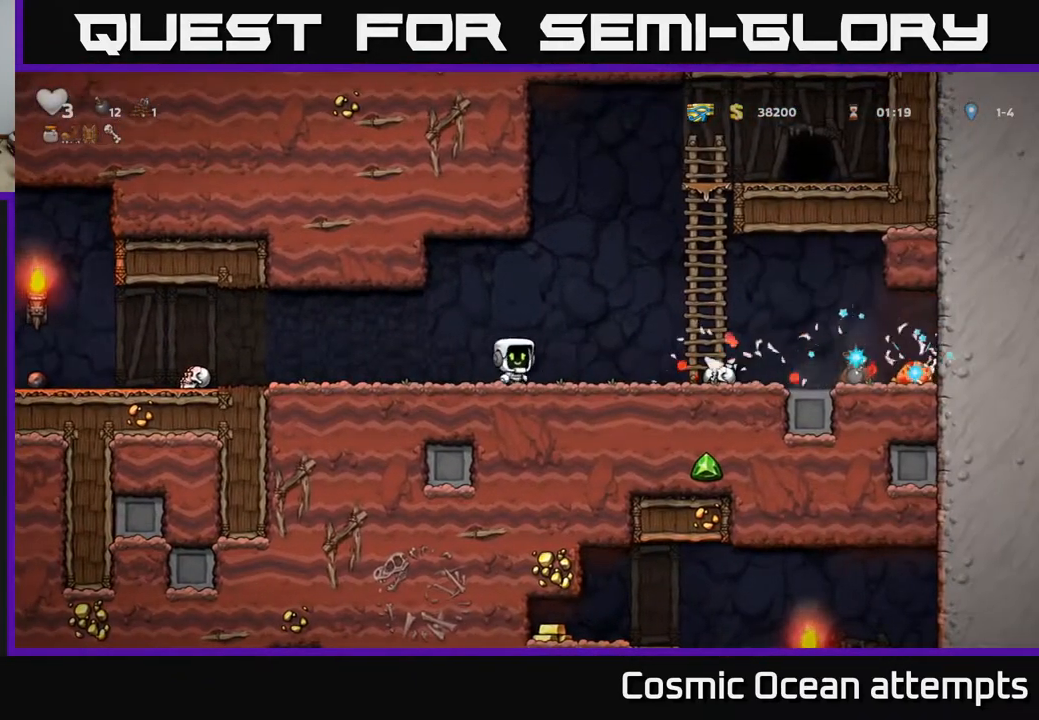
{"buttons": ["DPAD_RIGHT"], "right_stick": "center", "events": [[33, "DPAD_RIGHT", "down"], [283, "A", "down"], [400, "A", "up"]]}
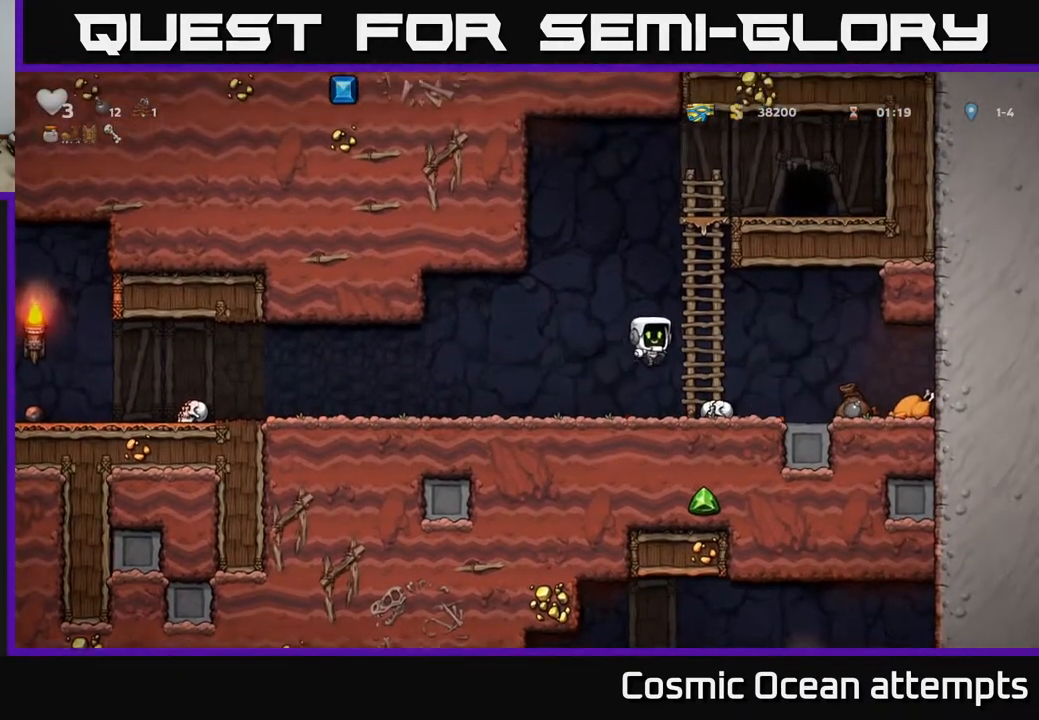
{"buttons": ["DPAD_RIGHT"], "right_stick": "center", "events": []}
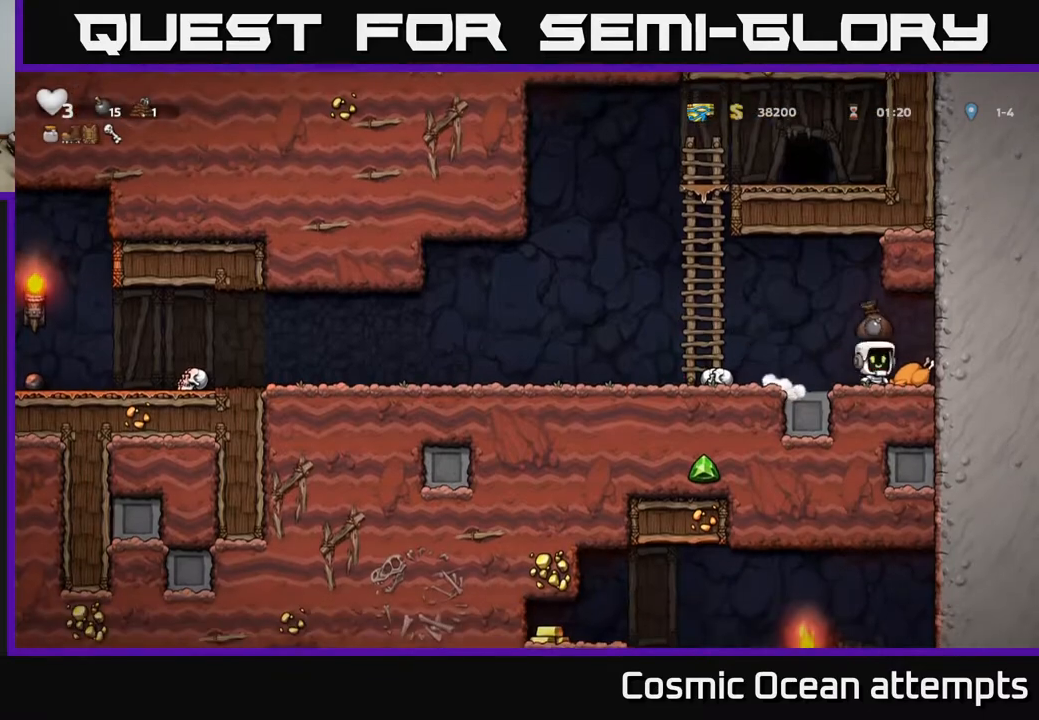
{"buttons": ["DPAD_LEFT"], "right_stick": "center", "events": [[100, "DPAD_RIGHT", "up"], [150, "DPAD_LEFT", "down"]]}
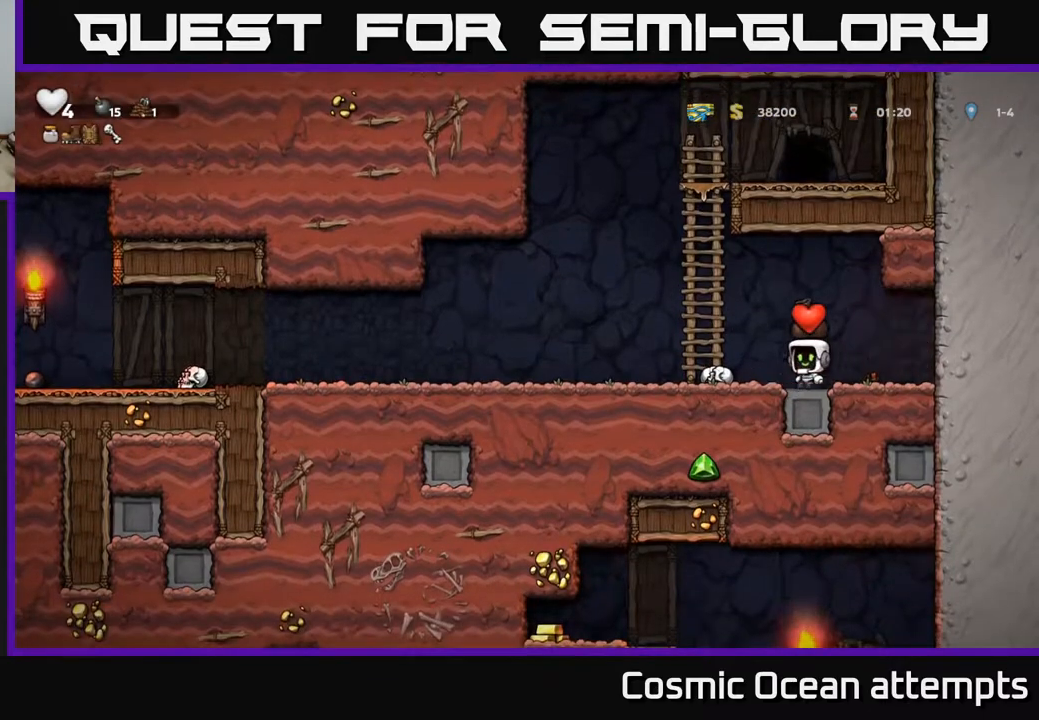
{"buttons": ["DPAD_LEFT"], "right_stick": "center", "events": [[333, "A", "down"], [433, "A", "up"]]}
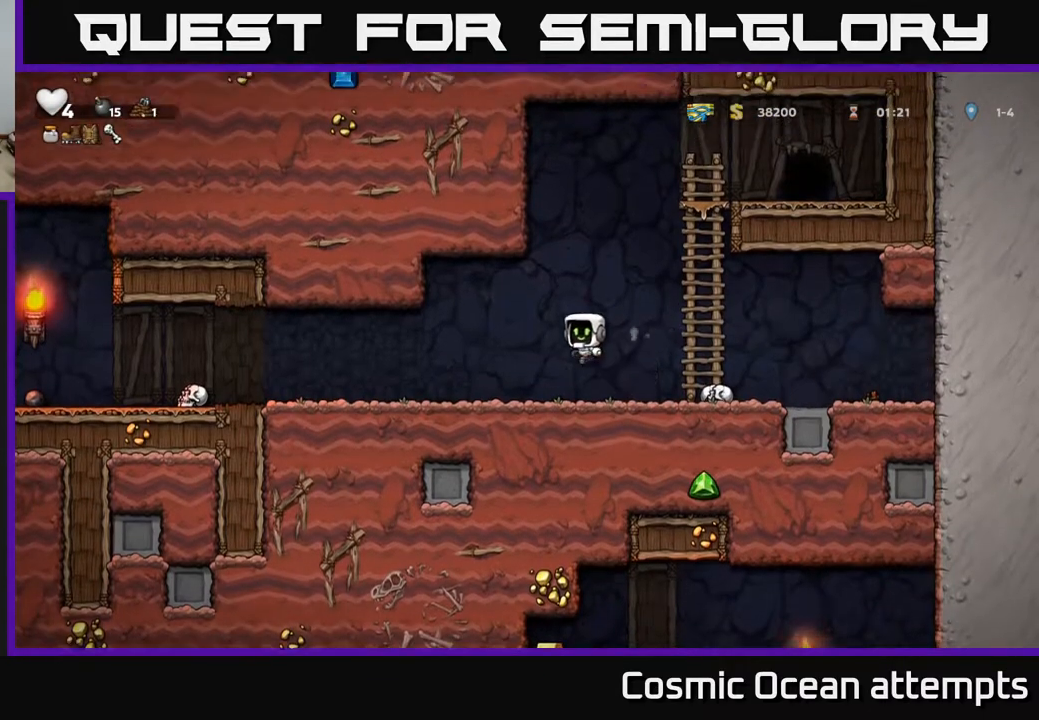
{"buttons": ["DPAD_LEFT"], "right_stick": "center", "events": []}
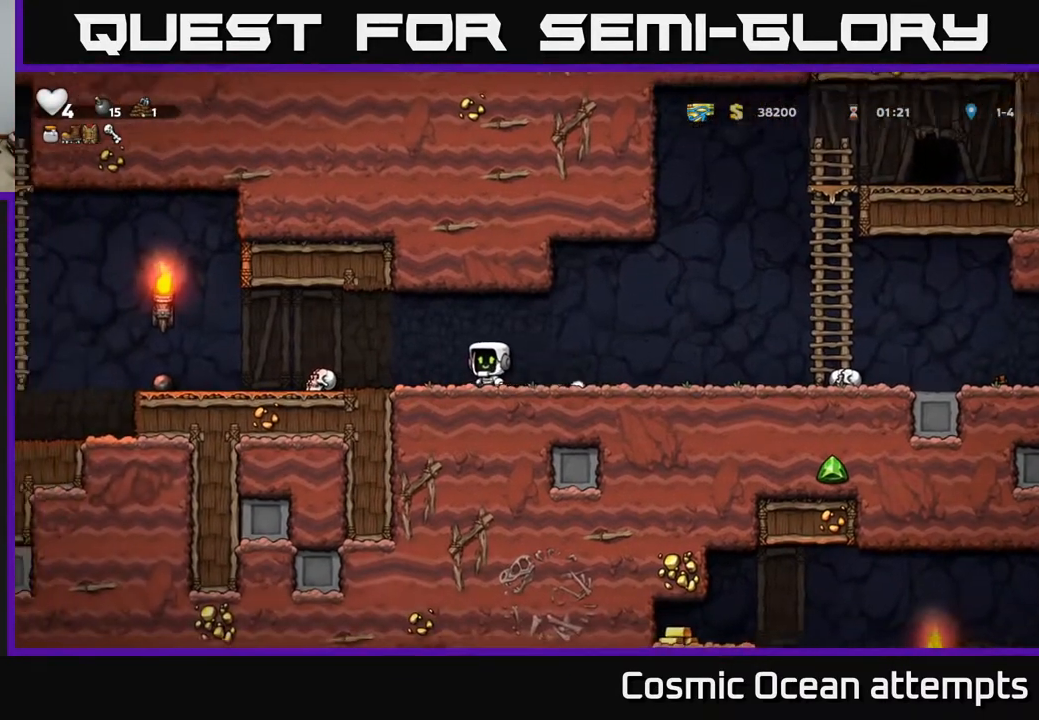
{"buttons": ["DPAD_LEFT"], "right_stick": "center", "events": [[33, "A", "down"], [167, "A", "up"]]}
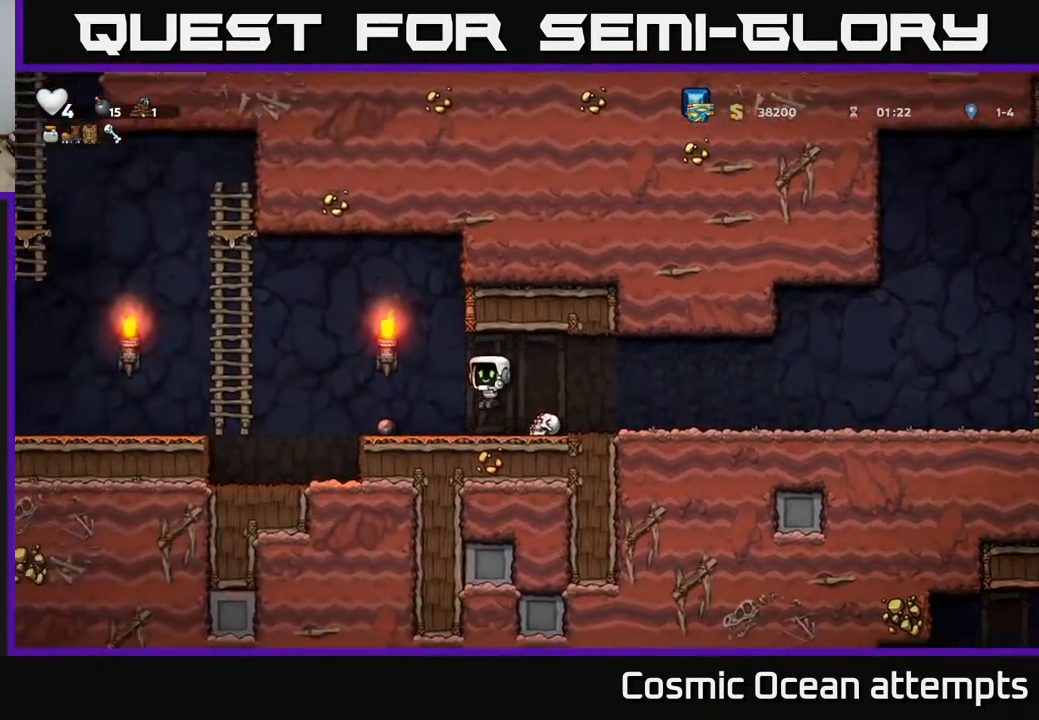
{"buttons": ["DPAD_LEFT"], "right_stick": "center", "events": [[167, "A", "down"], [350, "A", "up"]]}
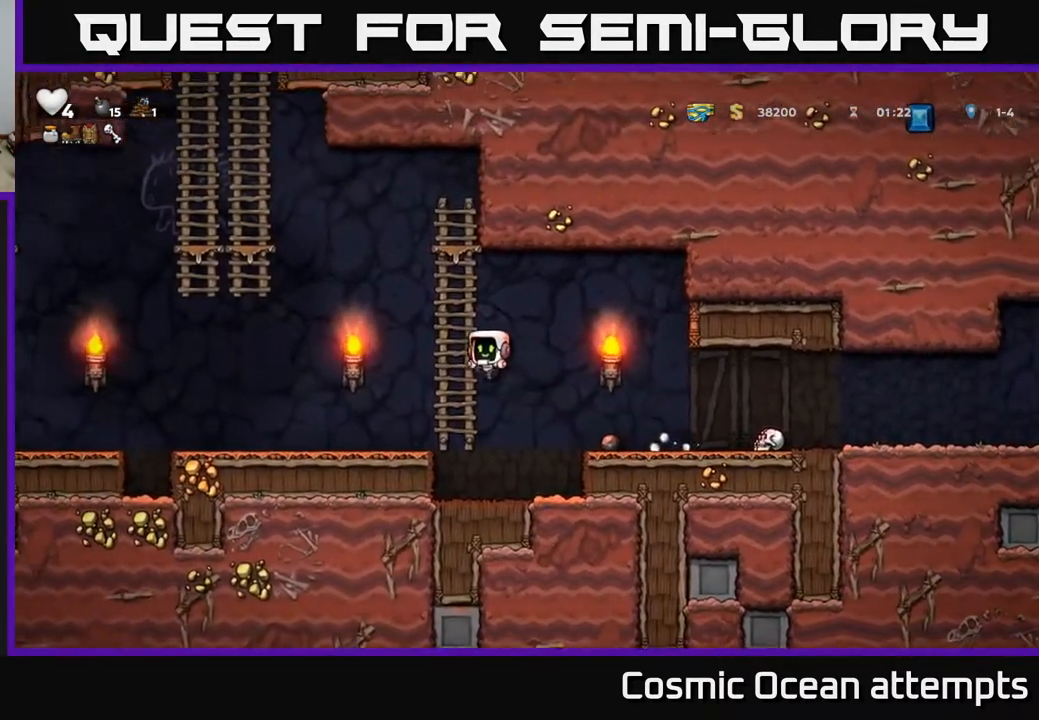
{"buttons": ["A", "DPAD_LEFT"], "right_stick": "center", "events": [[383, "A", "down"]]}
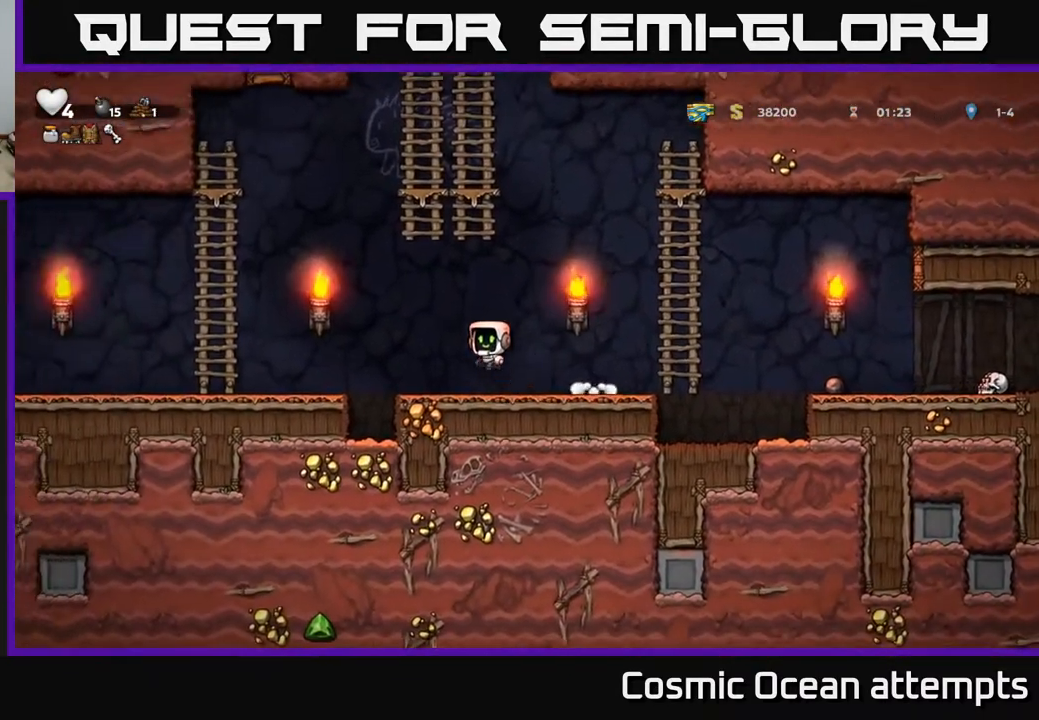
{"buttons": ["A", "DPAD_LEFT"], "right_stick": "center", "events": [[50, "A", "up"], [483, "A", "down"]]}
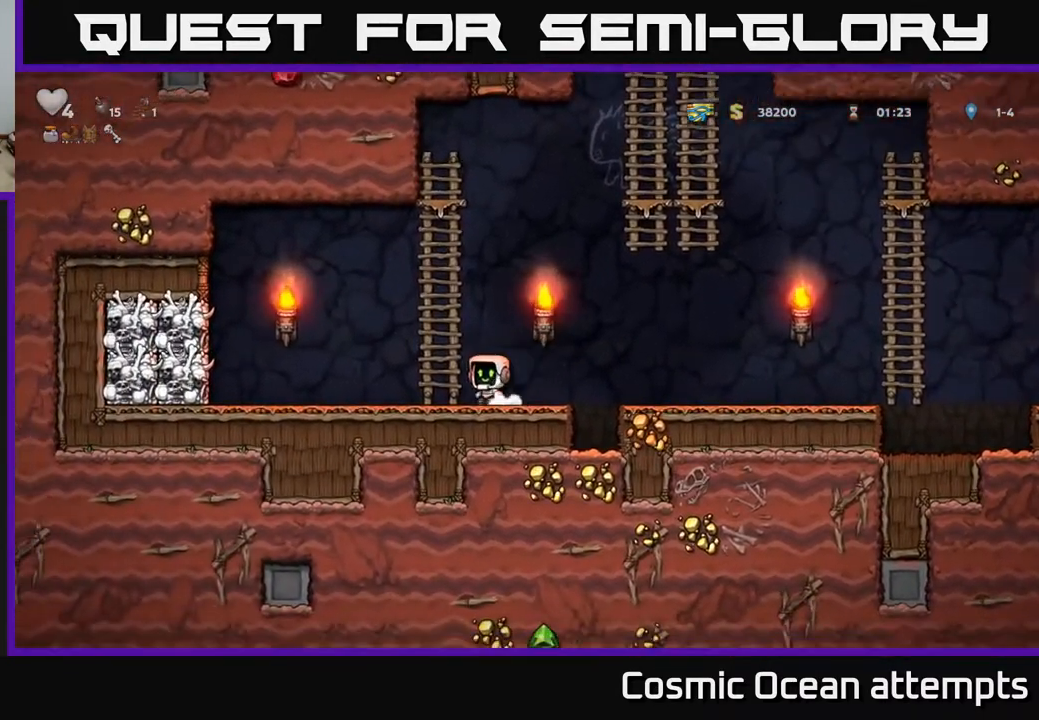
{"buttons": ["DPAD_LEFT"], "right_stick": "center", "events": [[83, "A", "up"]]}
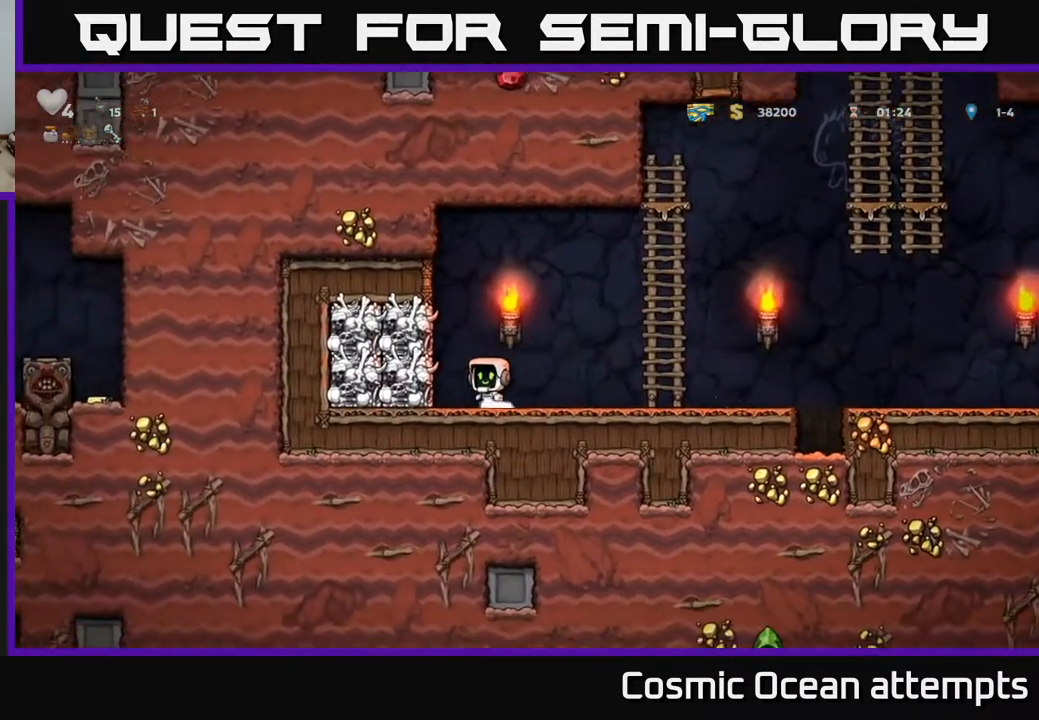
{"buttons": ["DPAD_RIGHT"], "right_stick": "center", "events": [[117, "A", "down"], [200, "L1", "down"], [233, "A", "up"], [300, "L1", "up"], [350, "DPAD_LEFT", "up"], [433, "DPAD_RIGHT", "down"]]}
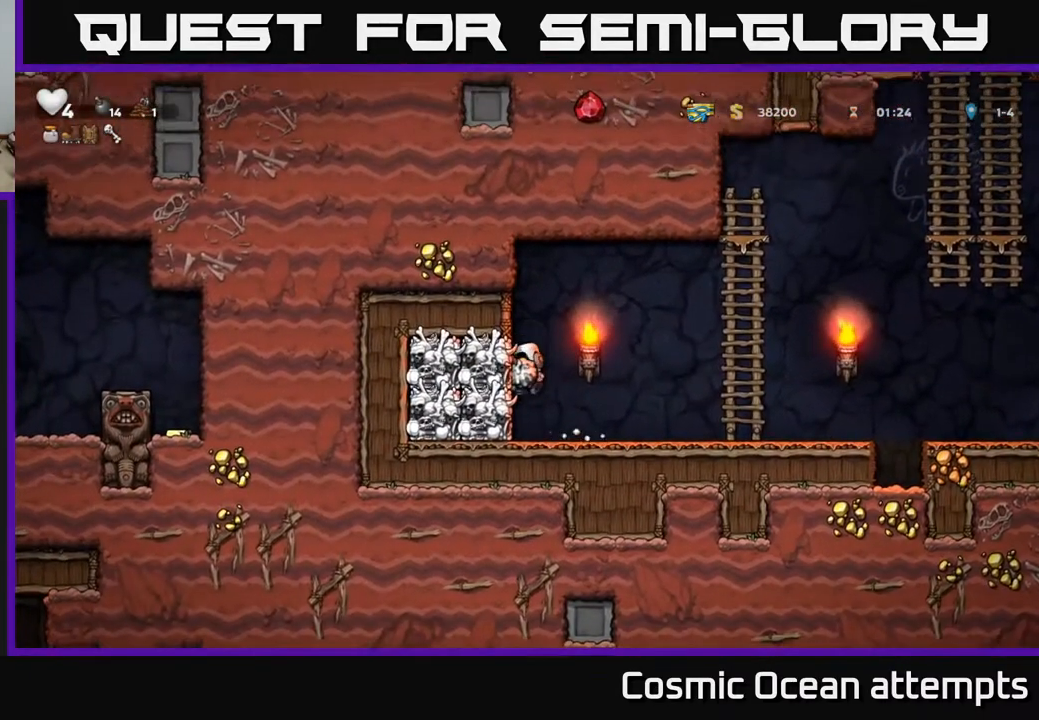
{"buttons": ["DPAD_UP", "DPAD_RIGHT"], "right_stick": "center", "events": [[200, "A", "down"], [433, "DPAD_UP", "down"], [450, "A", "up"]]}
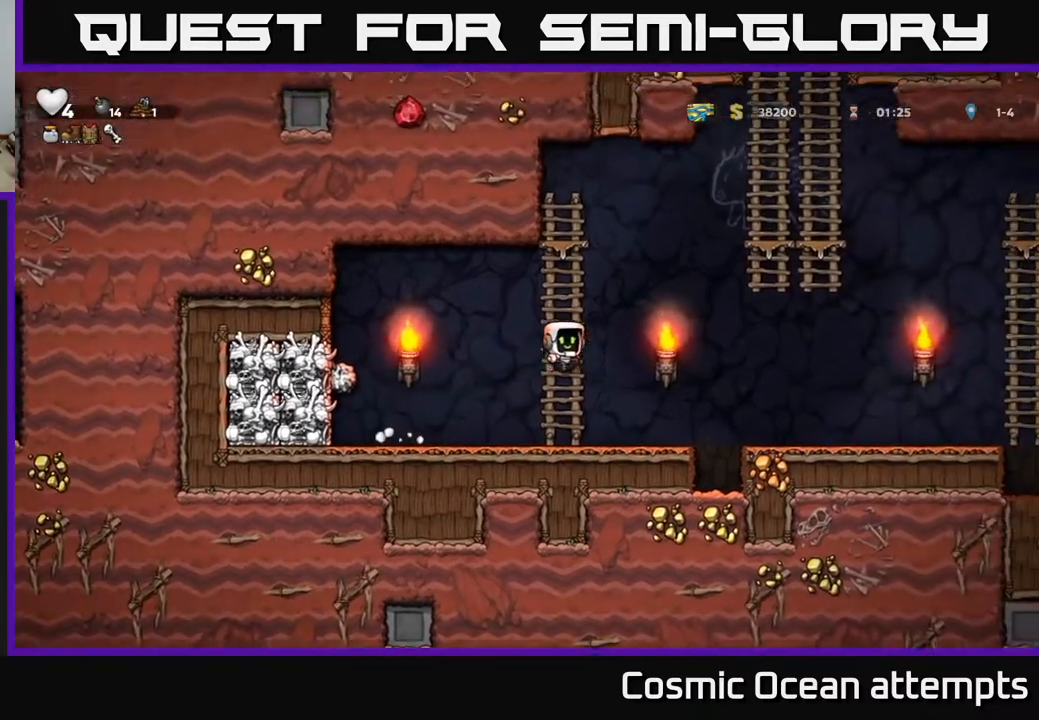
{"buttons": ["DPAD_RIGHT"], "right_stick": "center", "events": [[50, "A", "down"], [283, "DPAD_UP", "up"], [450, "A", "up"]]}
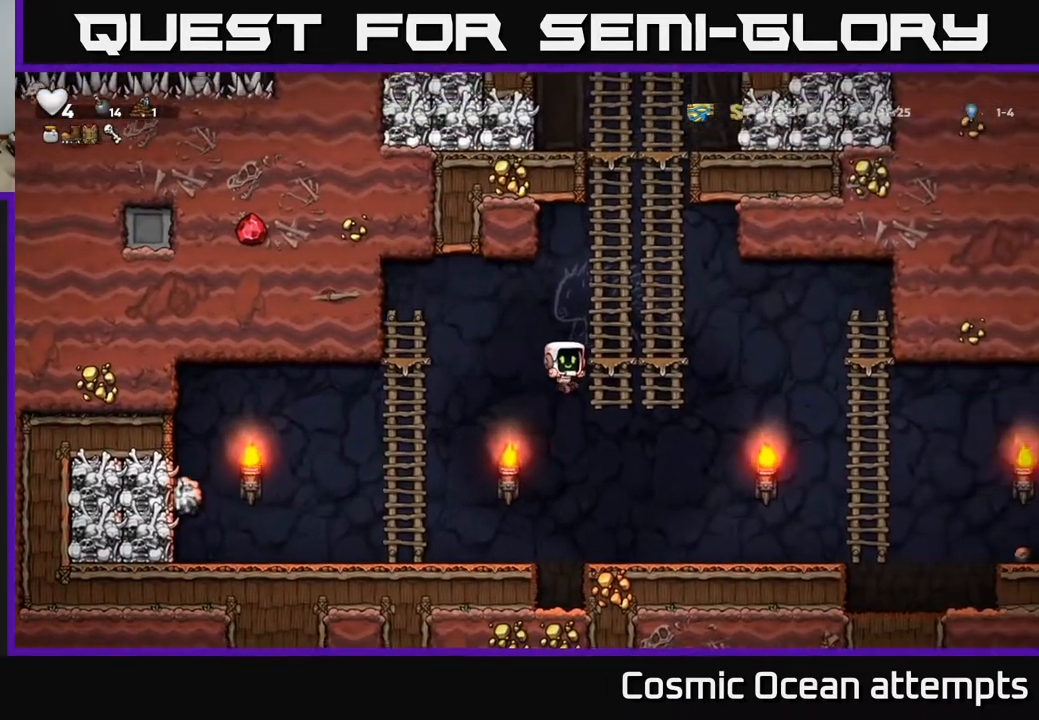
{"buttons": ["A", "DPAD_UP"], "right_stick": "center", "events": [[50, "DPAD_UP", "down"], [83, "A", "down"], [100, "DPAD_RIGHT", "up"], [250, "A", "up"], [350, "A", "down"]]}
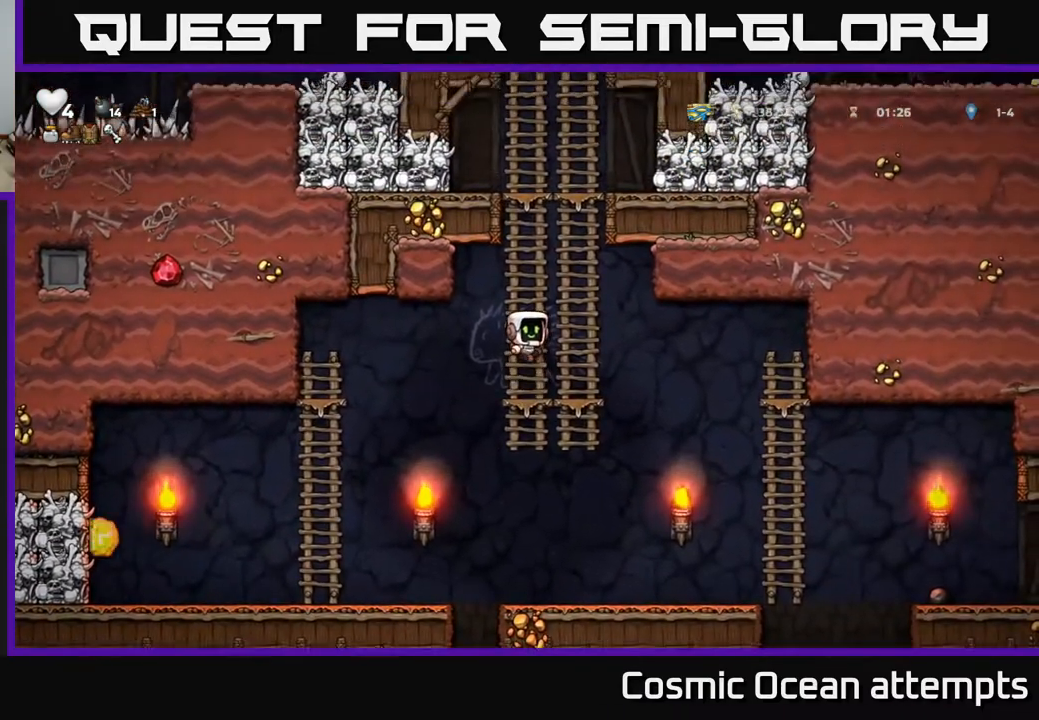
{"buttons": ["A", "DPAD_UP"], "right_stick": "center", "events": [[33, "A", "up"], [150, "A", "down"], [317, "A", "up"], [417, "A", "down"]]}
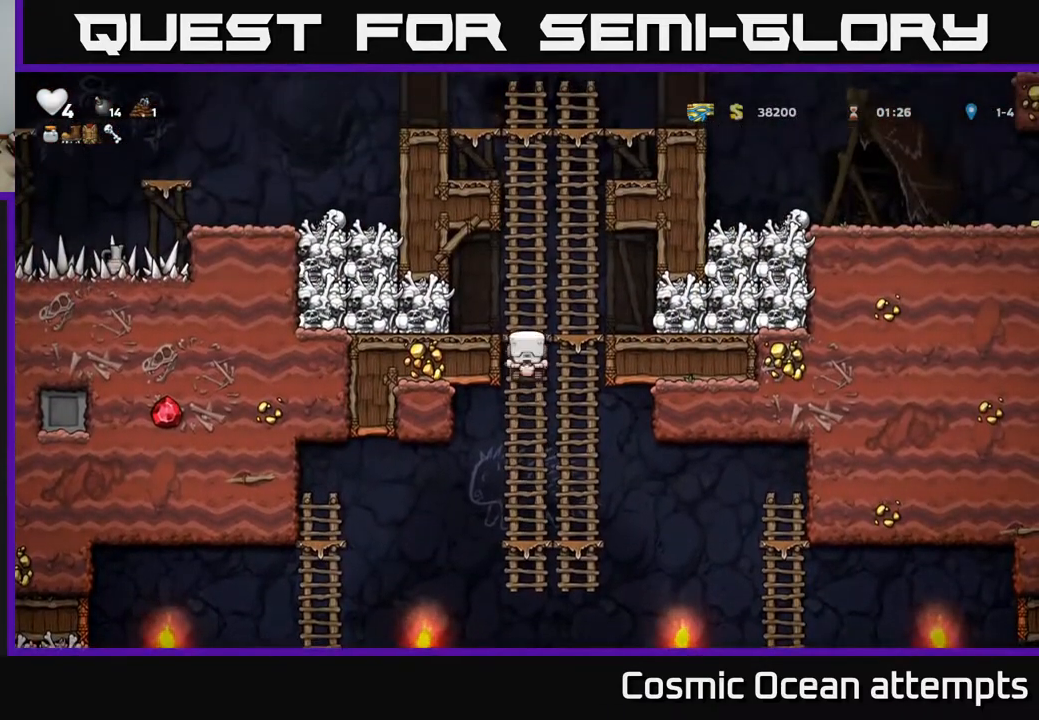
{"buttons": ["DPAD_UP"], "right_stick": "center", "events": [[83, "A", "up"], [200, "A", "down"], [383, "A", "up"]]}
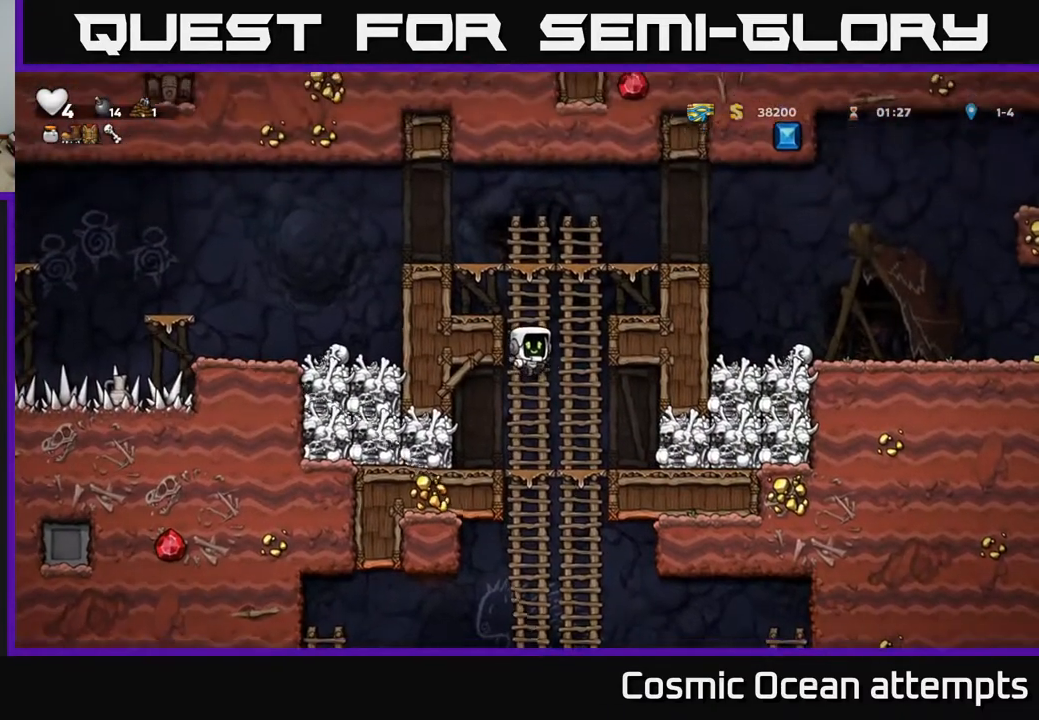
{"buttons": ["DPAD_LEFT"], "right_stick": "center", "events": [[267, "A", "down"], [367, "DPAD_LEFT", "down"], [417, "DPAD_UP", "up"], [433, "A", "up"]]}
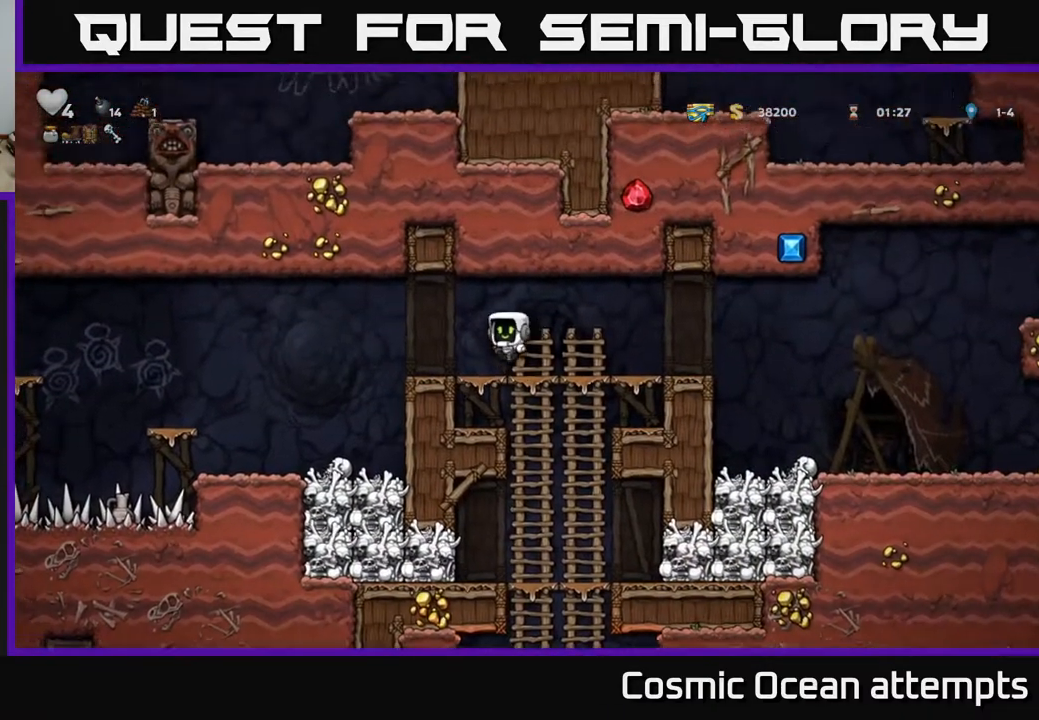
{"buttons": [], "right_stick": "center", "events": [[317, "DPAD_LEFT", "up"]]}
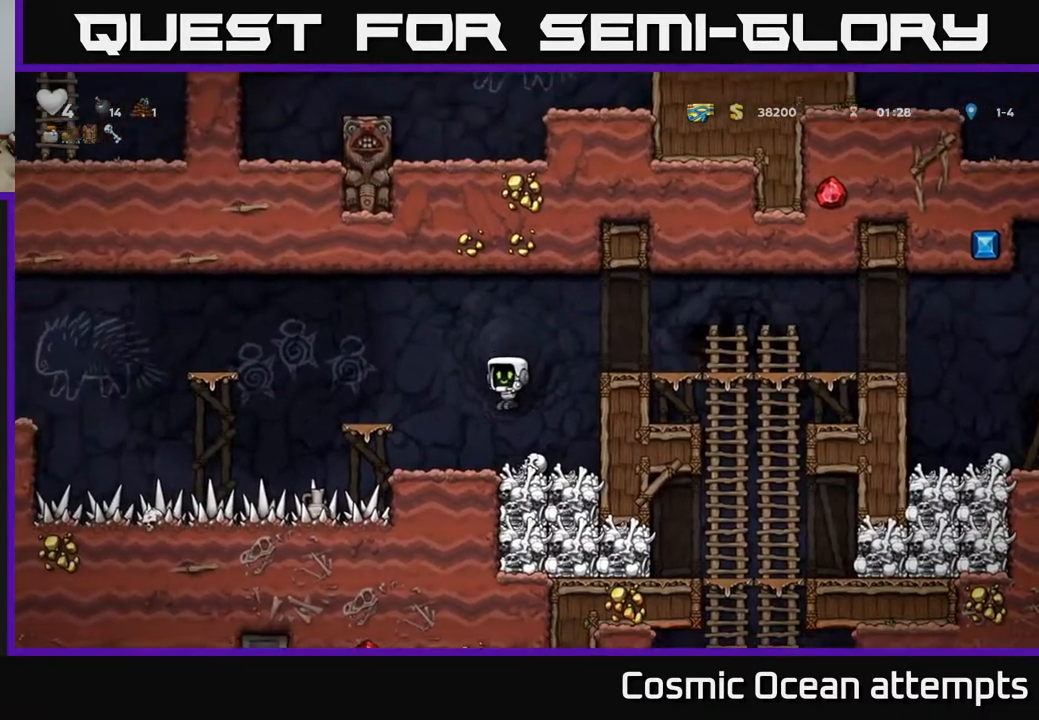
{"buttons": [], "right_stick": "center", "events": [[167, "A", "down"], [167, "DPAD_LEFT", "down"], [367, "A", "up"], [483, "DPAD_LEFT", "up"]]}